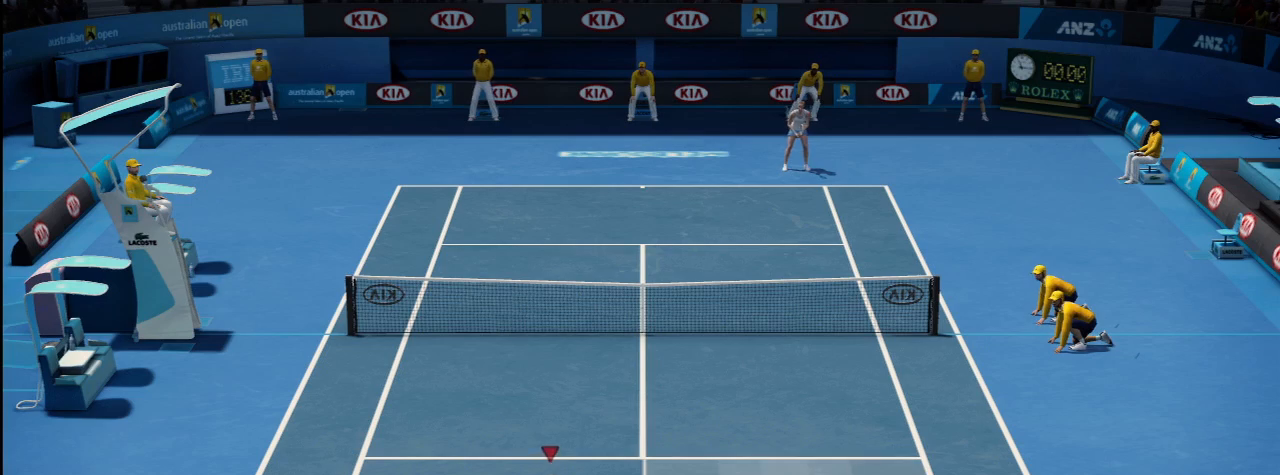
Gameplay with a controller (Xbox layout); each line is a JSON object with the inputs held at the frame after it. "events" lists button and stick changes between this image and that frame as [ms after this image, input, new state], when the widget could be followed in between. Not read: L2 L3 R2 R3.
{"buttons": [], "left_stick": "center", "right_stick": "down", "events": []}
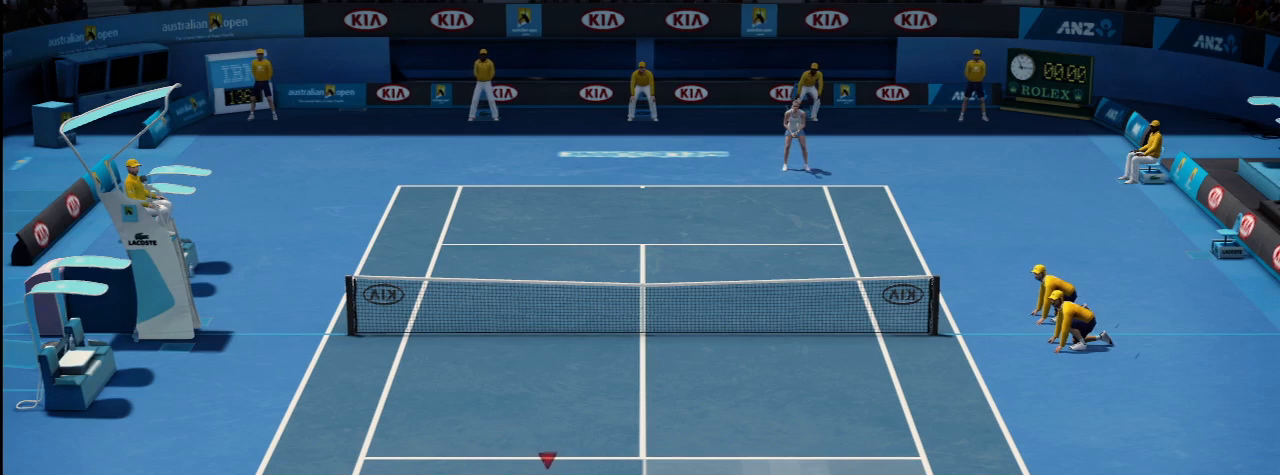
{"buttons": [], "left_stick": "center", "right_stick": "down", "events": []}
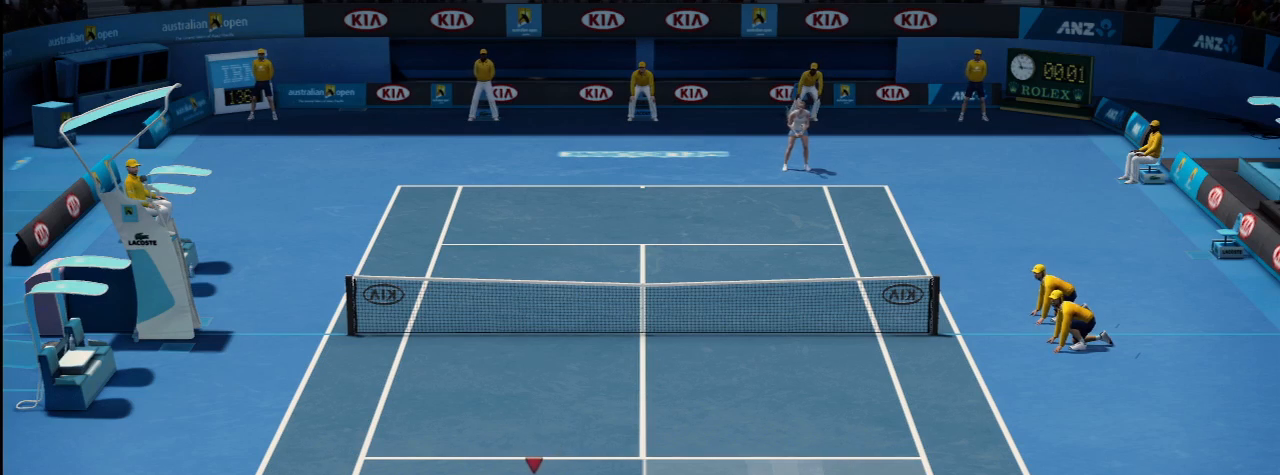
{"buttons": [], "left_stick": "center", "right_stick": "down", "events": []}
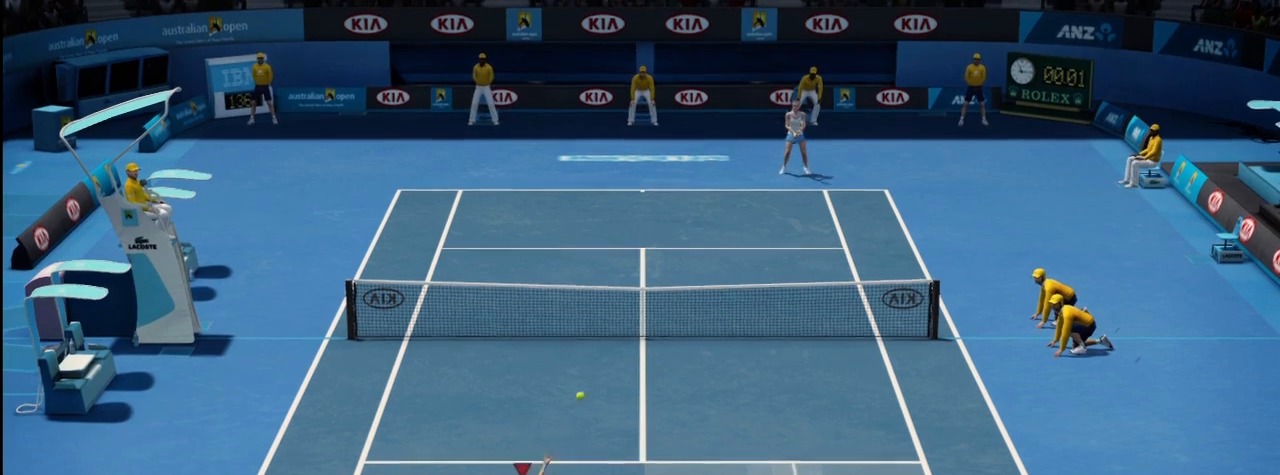
{"buttons": [], "left_stick": "center", "right_stick": "up-right", "events": [[234, "right_stick", "center"], [401, "right_stick", "up-right"]]}
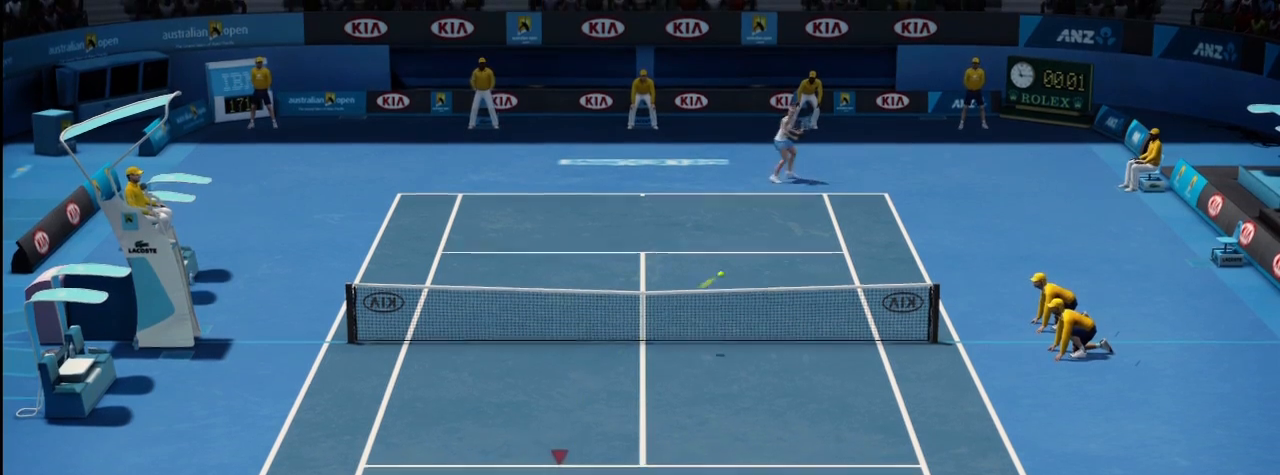
{"buttons": [], "left_stick": "center", "right_stick": "up-right", "events": []}